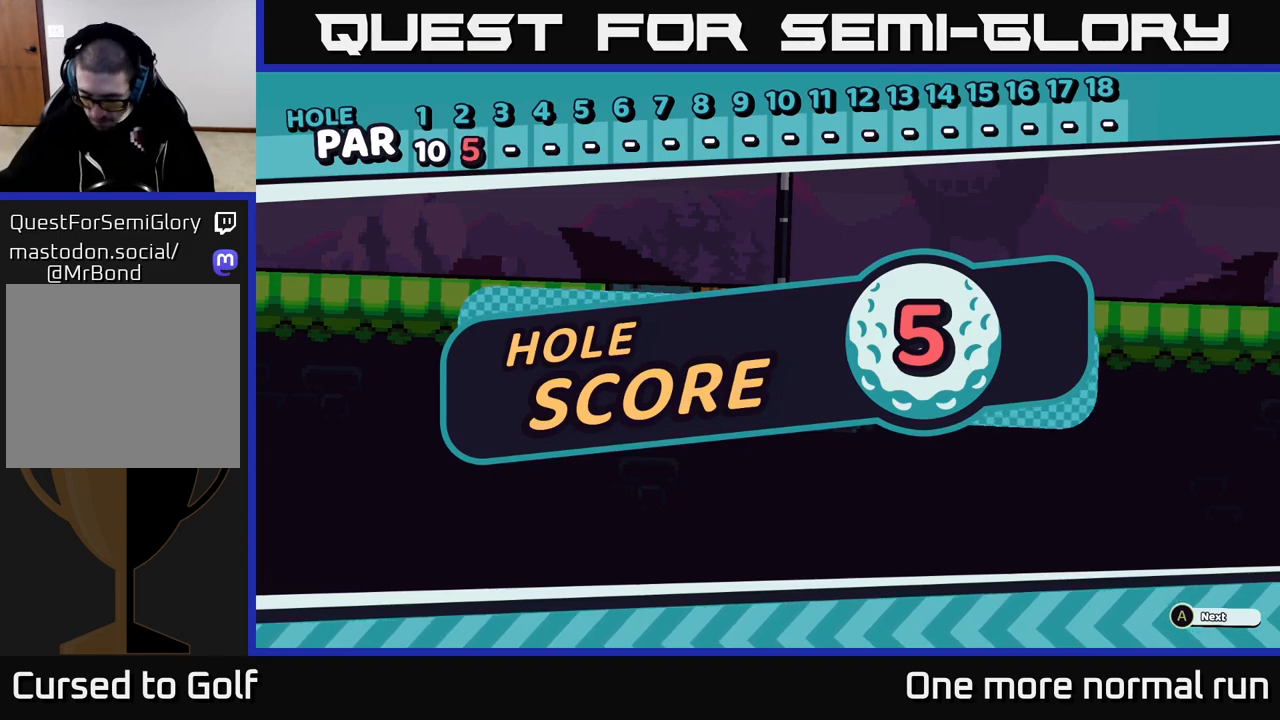
Gameplay with a controller (Xbox layout); each line is a JSON object with the inputs held at the frame after it. "events" lists button and stick changes between this image and that frame as [ms after this image, input, new state], when the widget could be followed in between.
{"buttons": ["A"], "left_stick": "center", "right_stick": "center", "events": [[467, "A", "down"]]}
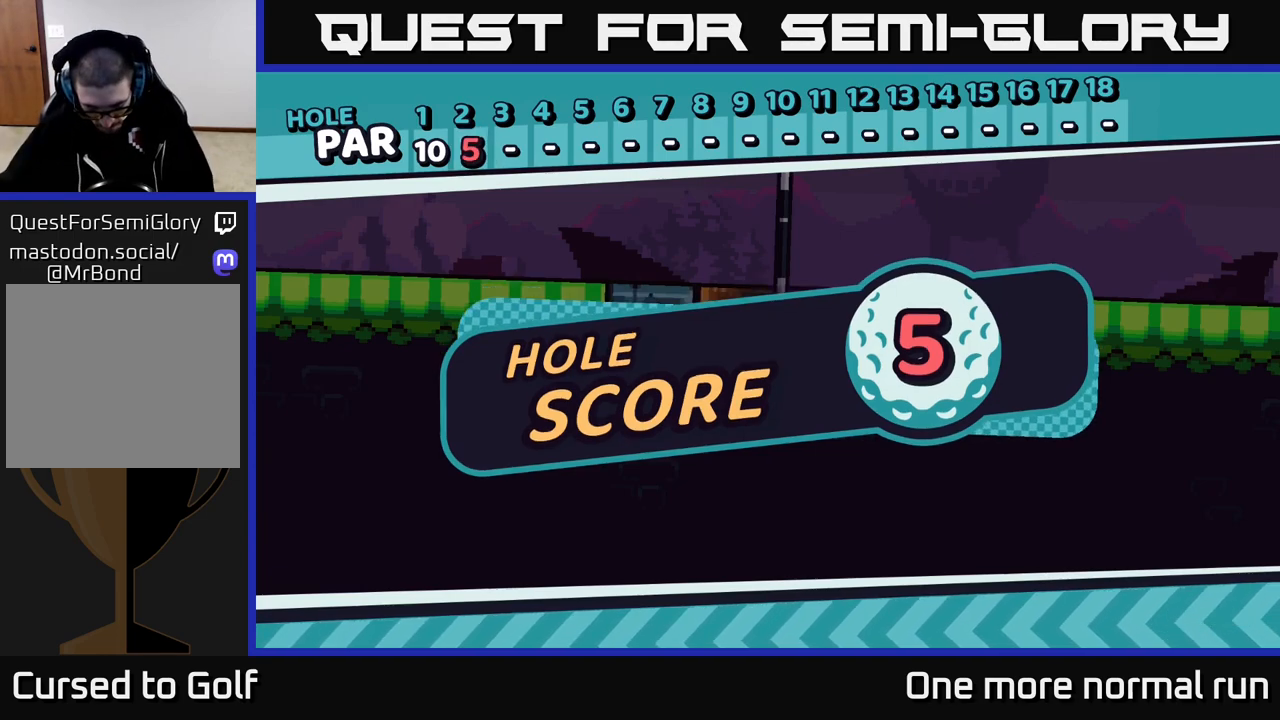
{"buttons": [], "left_stick": "center", "right_stick": "center", "events": [[67, "A", "up"]]}
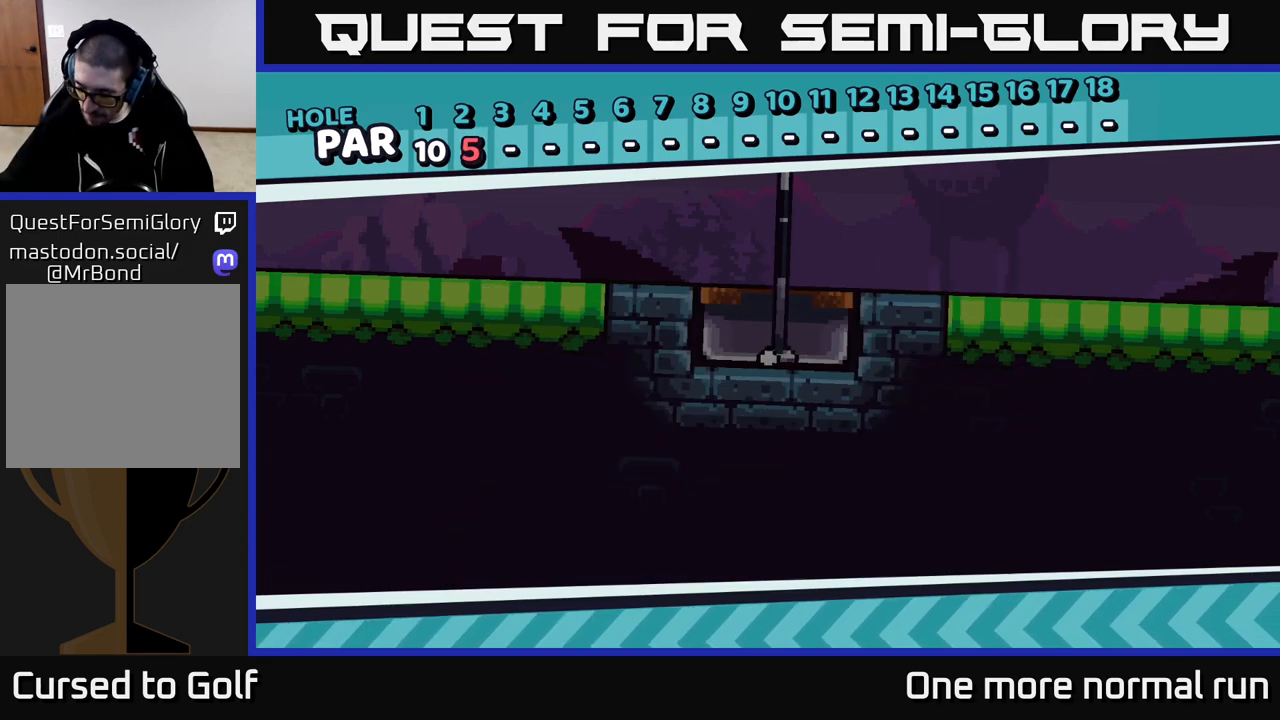
{"buttons": [], "left_stick": "center", "right_stick": "center", "events": []}
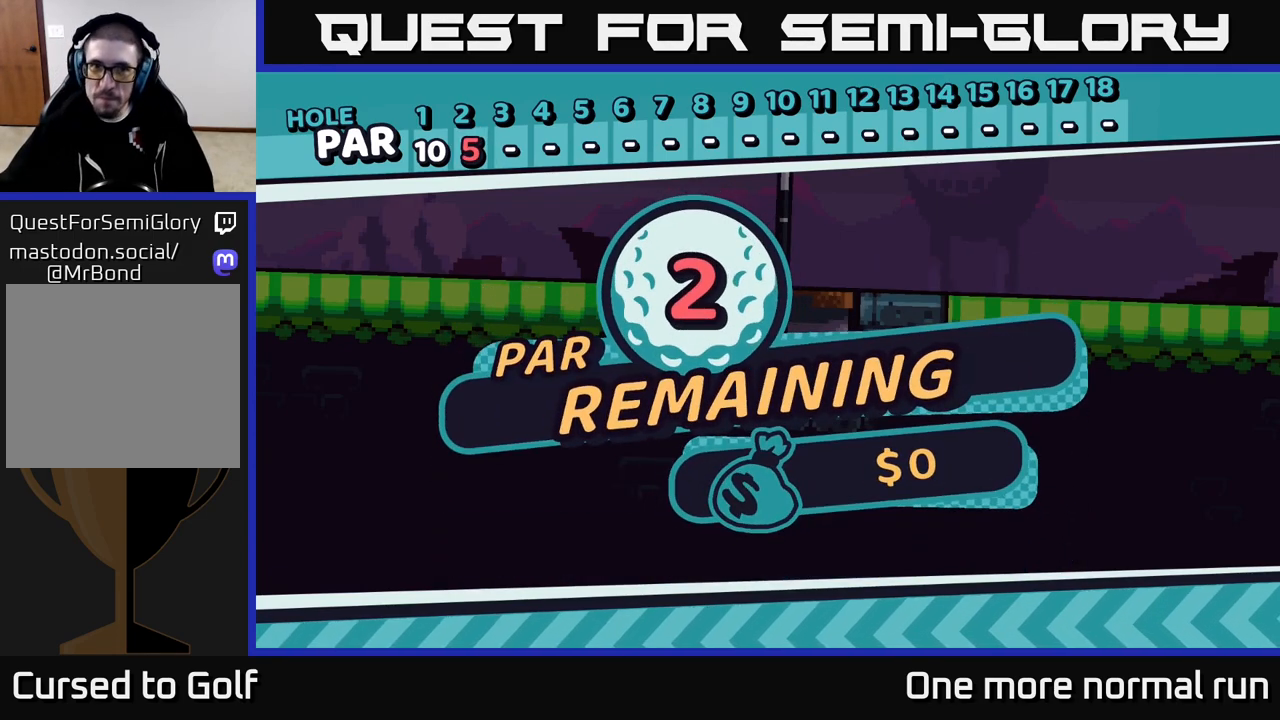
{"buttons": [], "left_stick": "center", "right_stick": "center", "events": []}
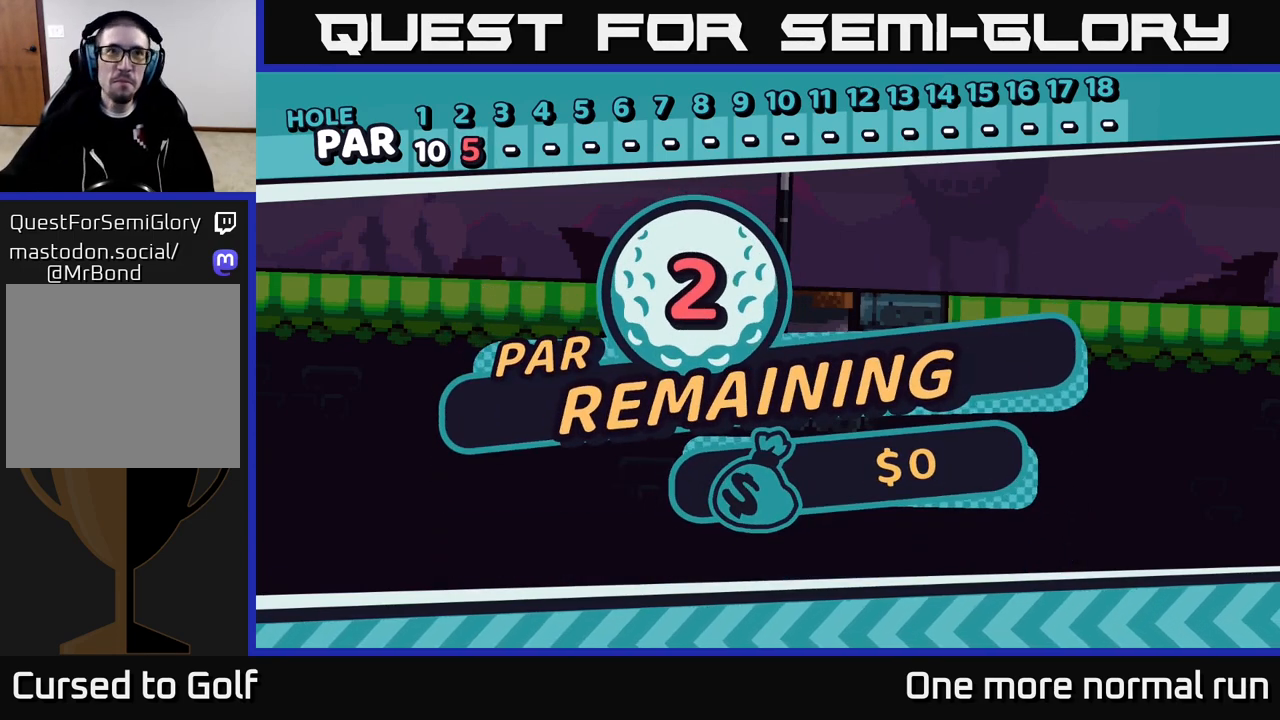
{"buttons": [], "left_stick": "center", "right_stick": "center", "events": [[367, "A", "down"], [467, "A", "up"]]}
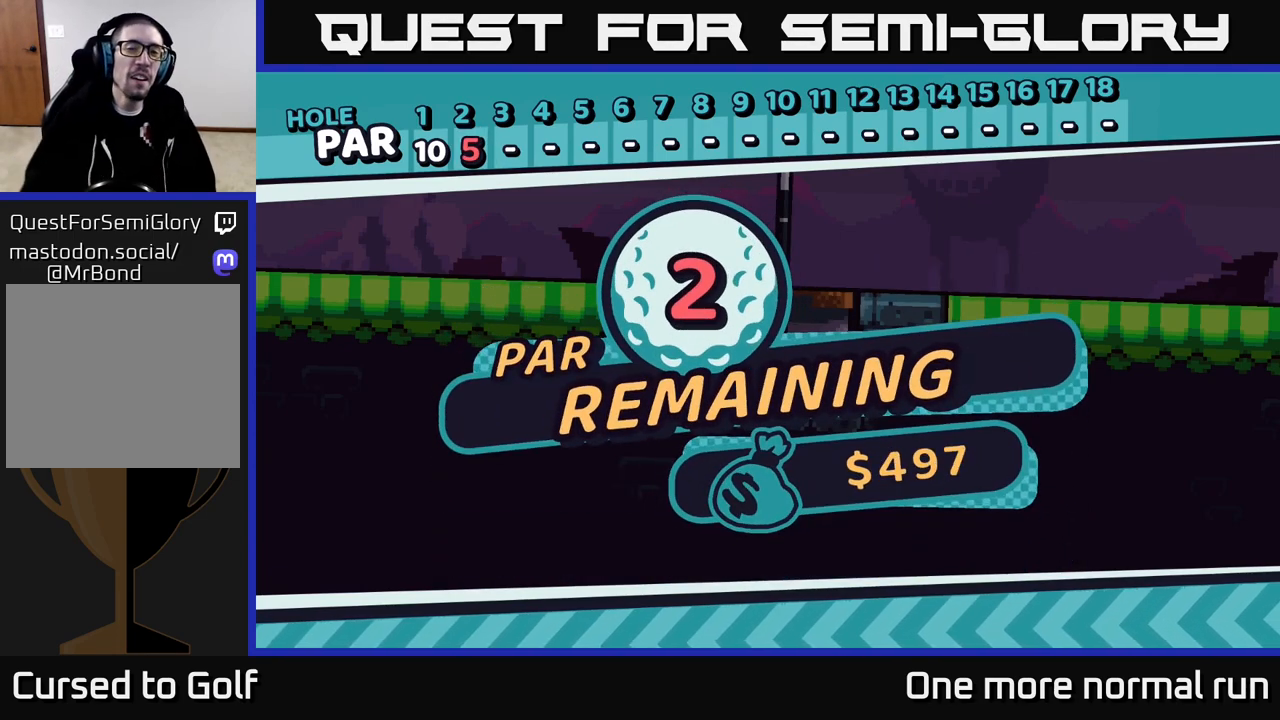
{"buttons": [], "left_stick": "center", "right_stick": "center", "events": []}
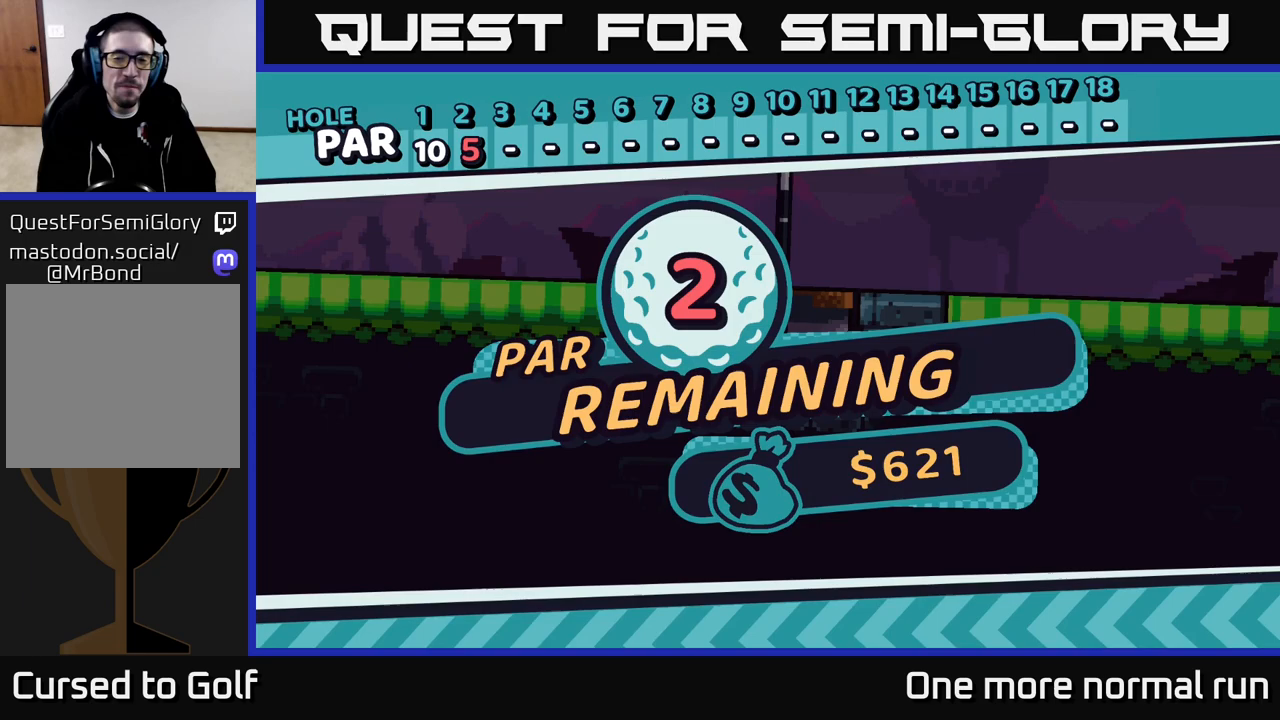
{"buttons": ["A"], "left_stick": "center", "right_stick": "center", "events": [[467, "A", "down"]]}
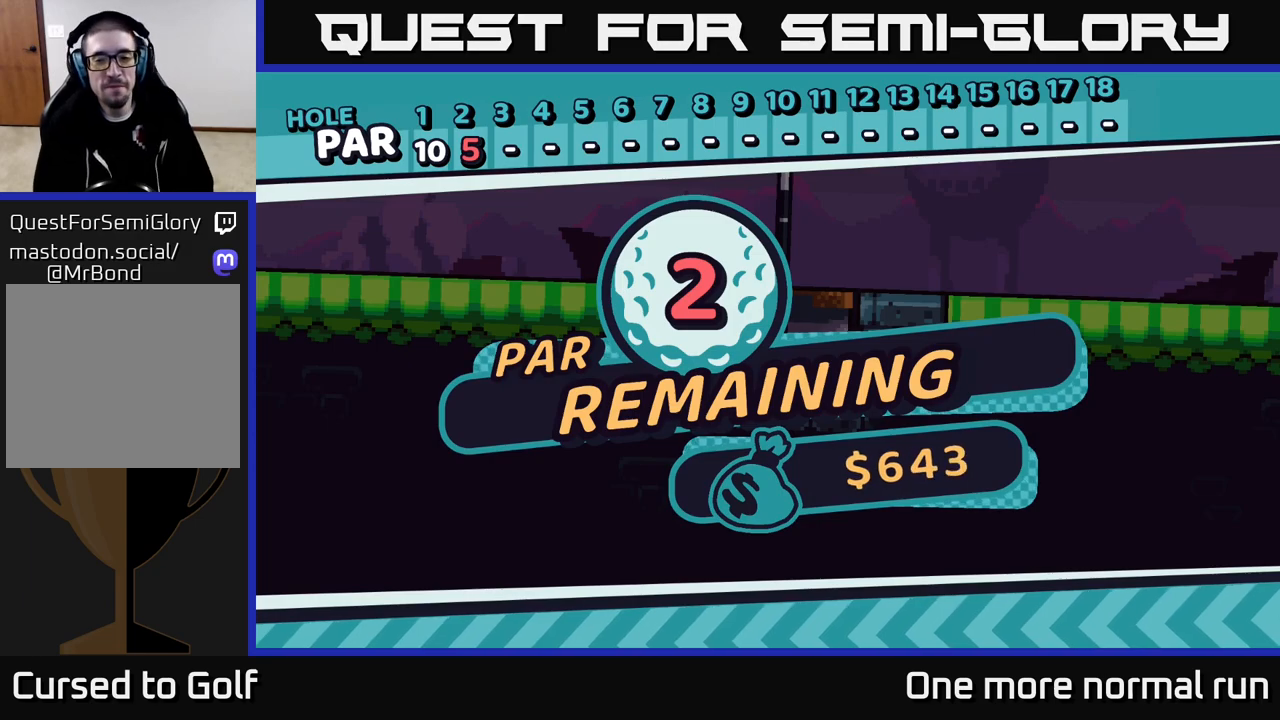
{"buttons": [], "left_stick": "center", "right_stick": "center", "events": [[83, "A", "up"], [167, "A", "down"], [267, "A", "up"], [367, "A", "down"], [450, "A", "up"]]}
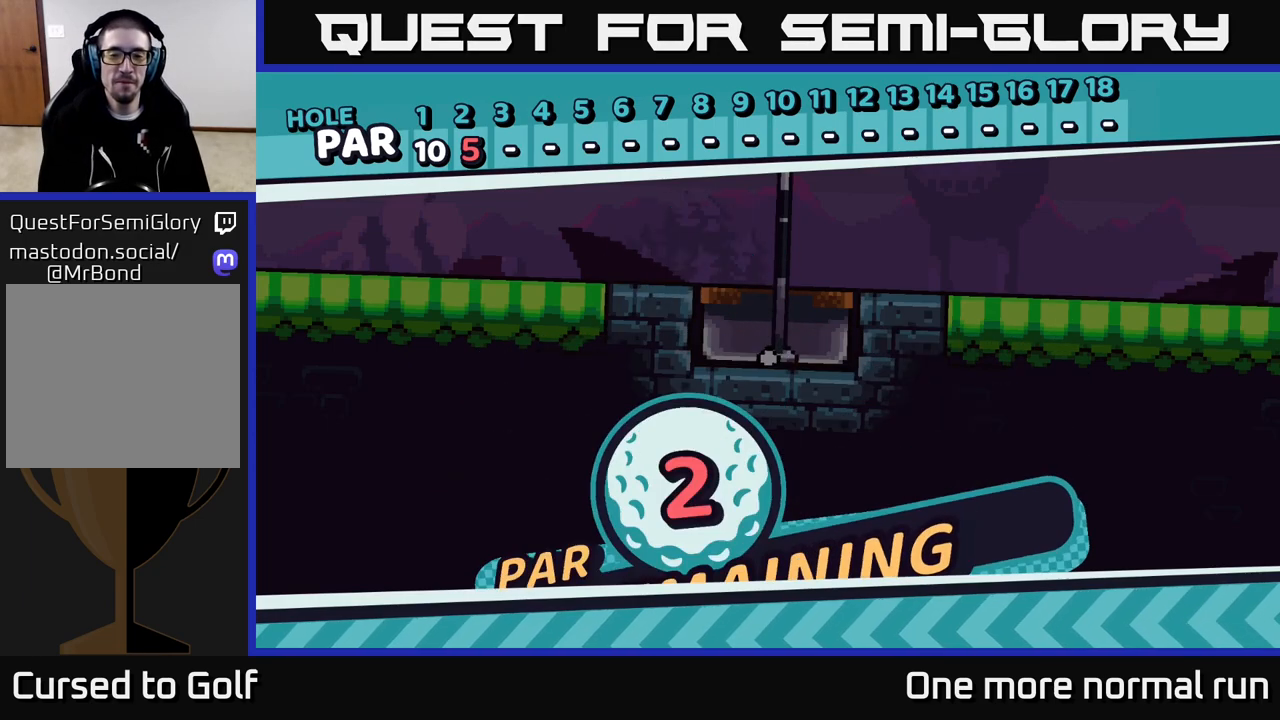
{"buttons": [], "left_stick": "center", "right_stick": "center", "events": [[50, "A", "down"], [117, "A", "up"], [217, "A", "down"], [283, "A", "up"]]}
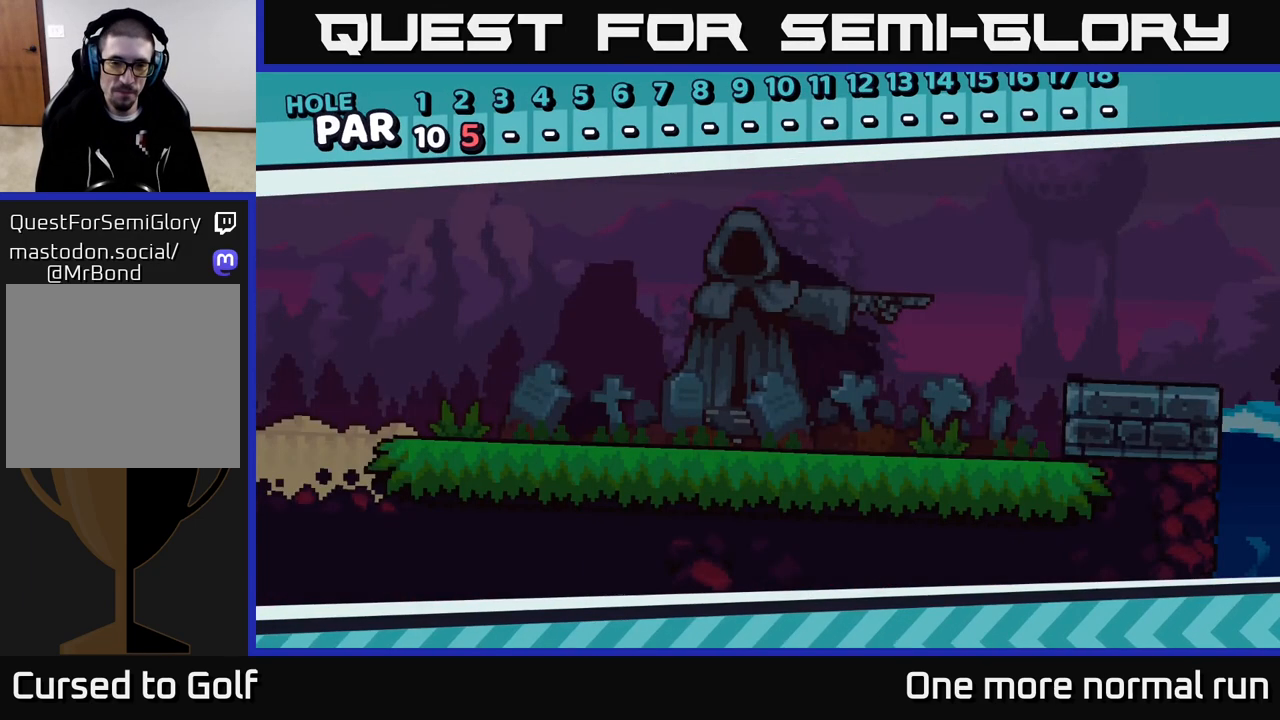
{"buttons": [], "left_stick": "center", "right_stick": "center", "events": [[50, "A", "down"], [133, "A", "up"]]}
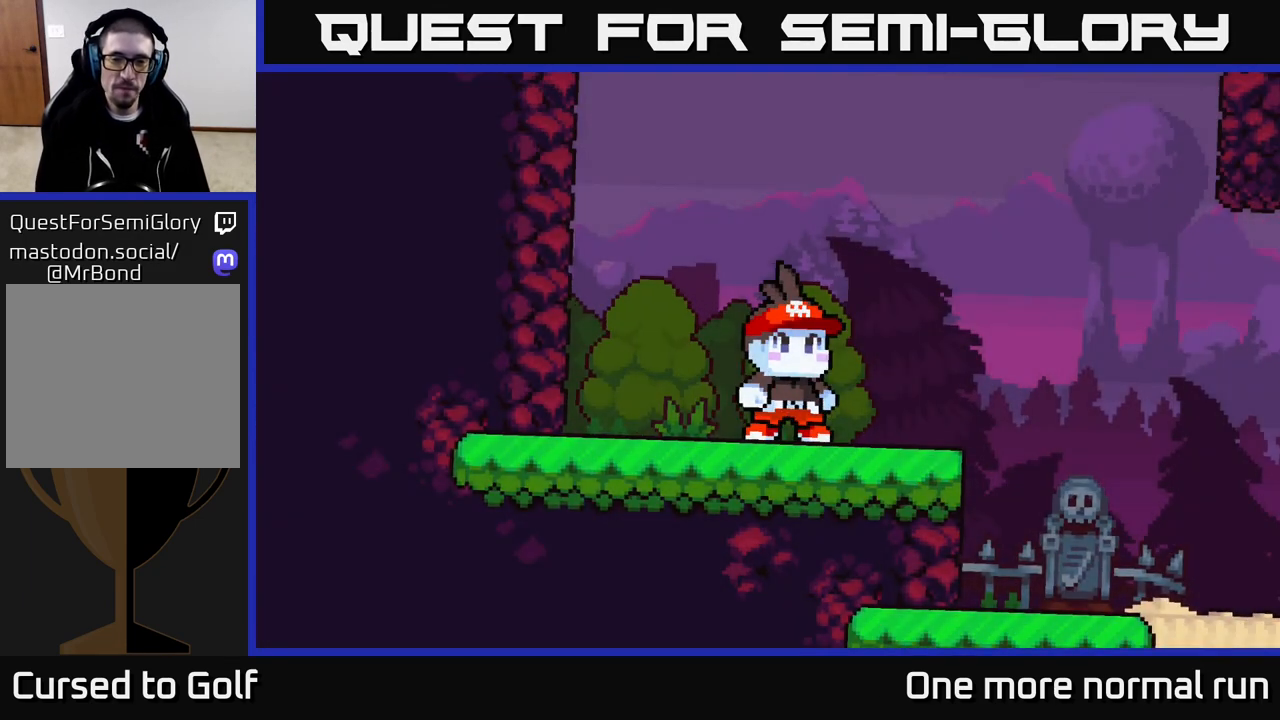
{"buttons": ["R2"], "left_stick": "center", "right_stick": "center", "events": [[367, "R2", "down"]]}
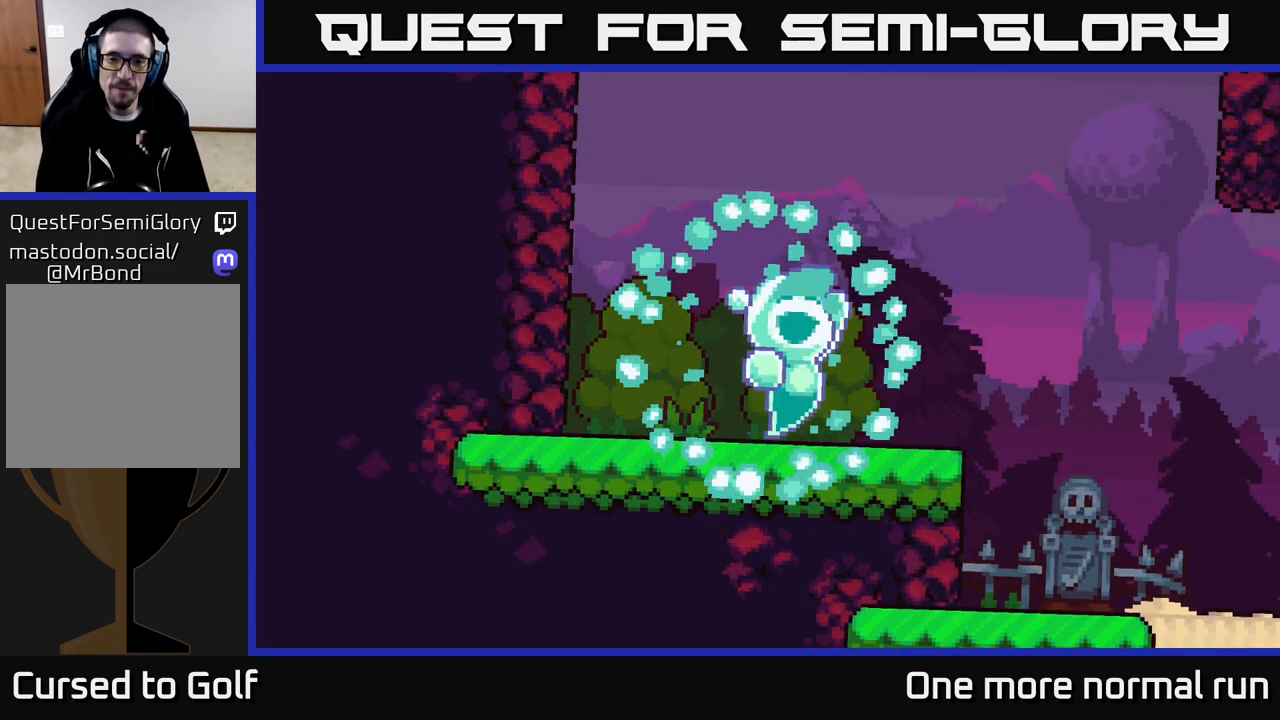
{"buttons": ["R2"], "left_stick": "center", "right_stick": "center", "events": []}
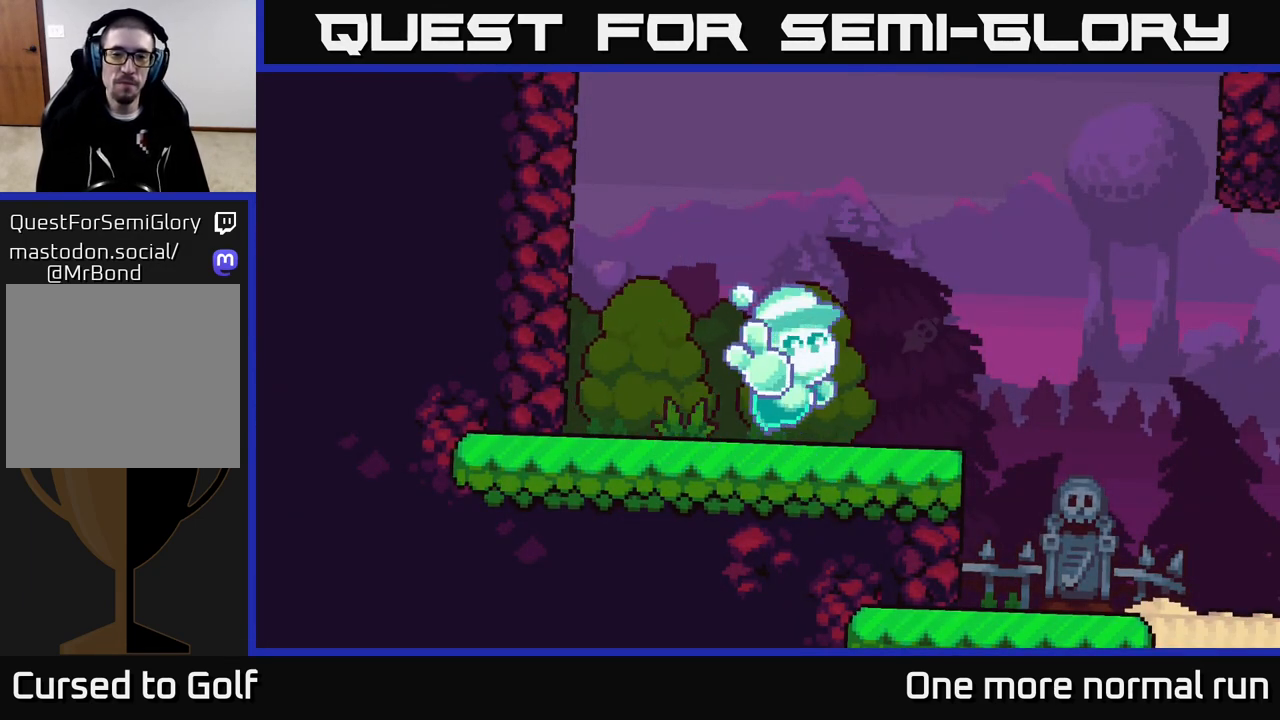
{"buttons": ["R2"], "left_stick": "center", "right_stick": "center", "events": [[133, "A", "down"], [217, "A", "up"], [333, "A", "down"], [400, "A", "up"]]}
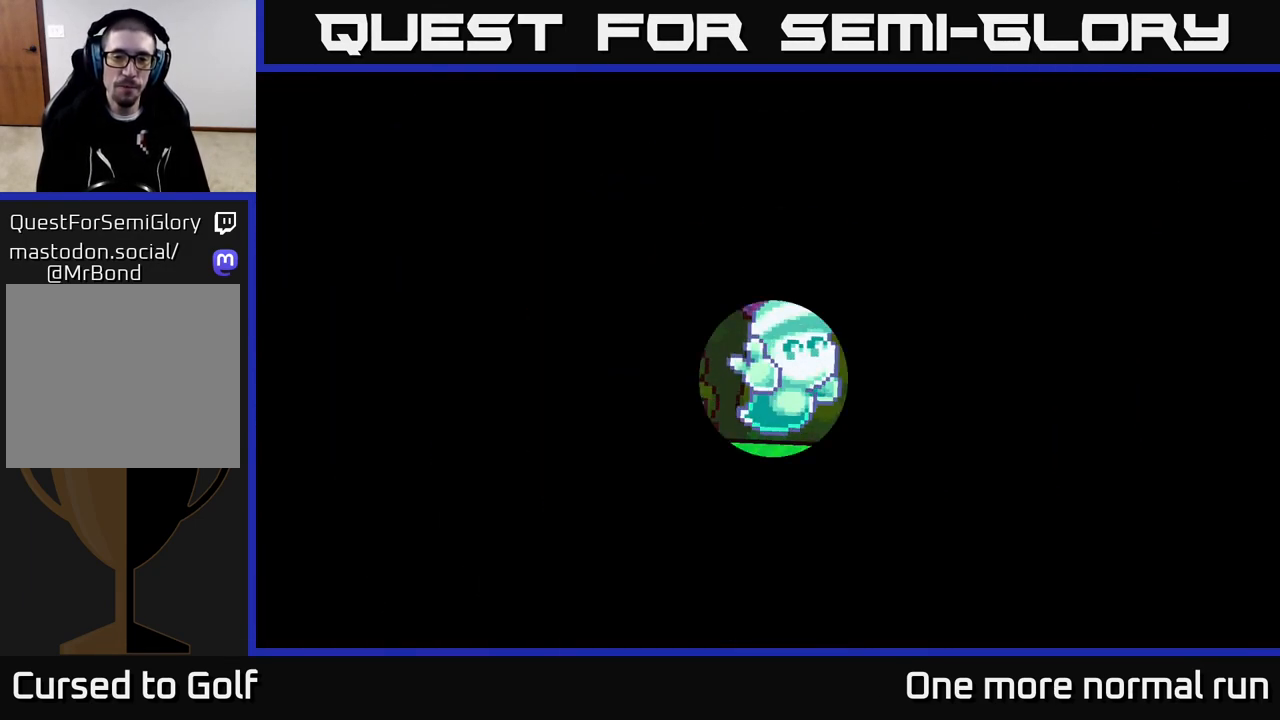
{"buttons": ["R2"], "left_stick": "center", "right_stick": "center", "events": [[17, "A", "down"], [67, "A", "up"]]}
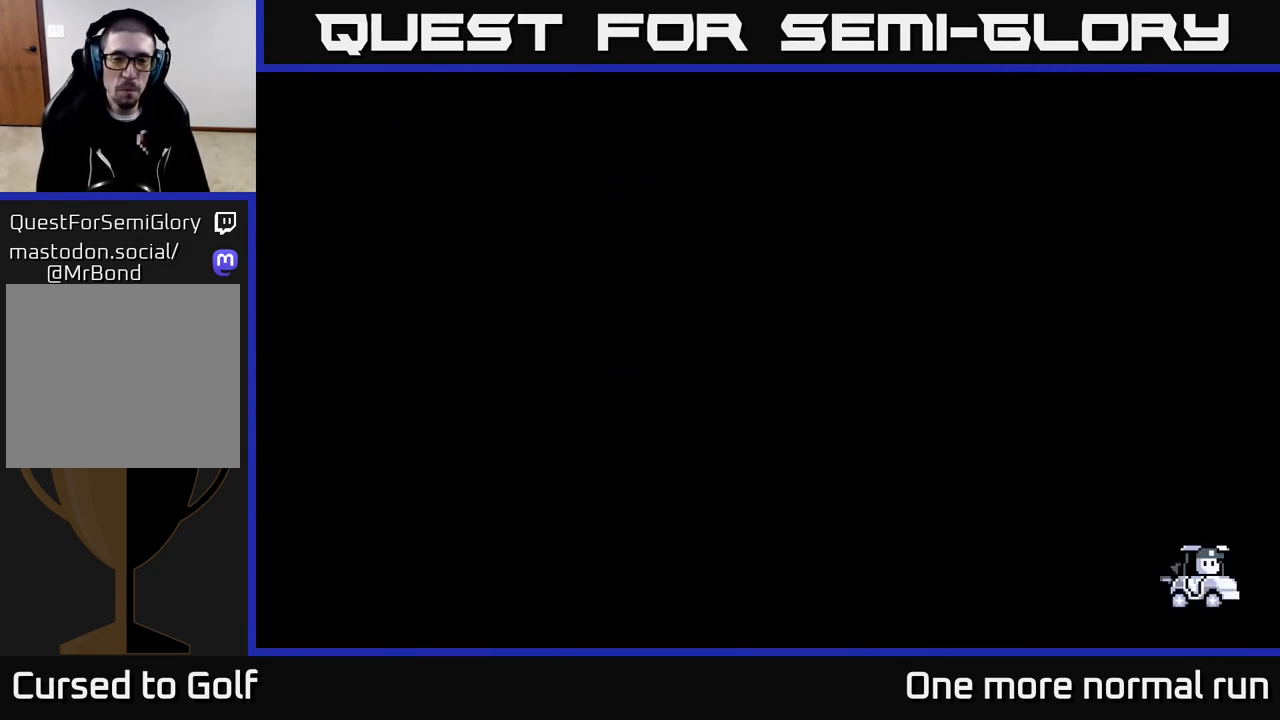
{"buttons": ["R2"], "left_stick": "center", "right_stick": "center", "events": []}
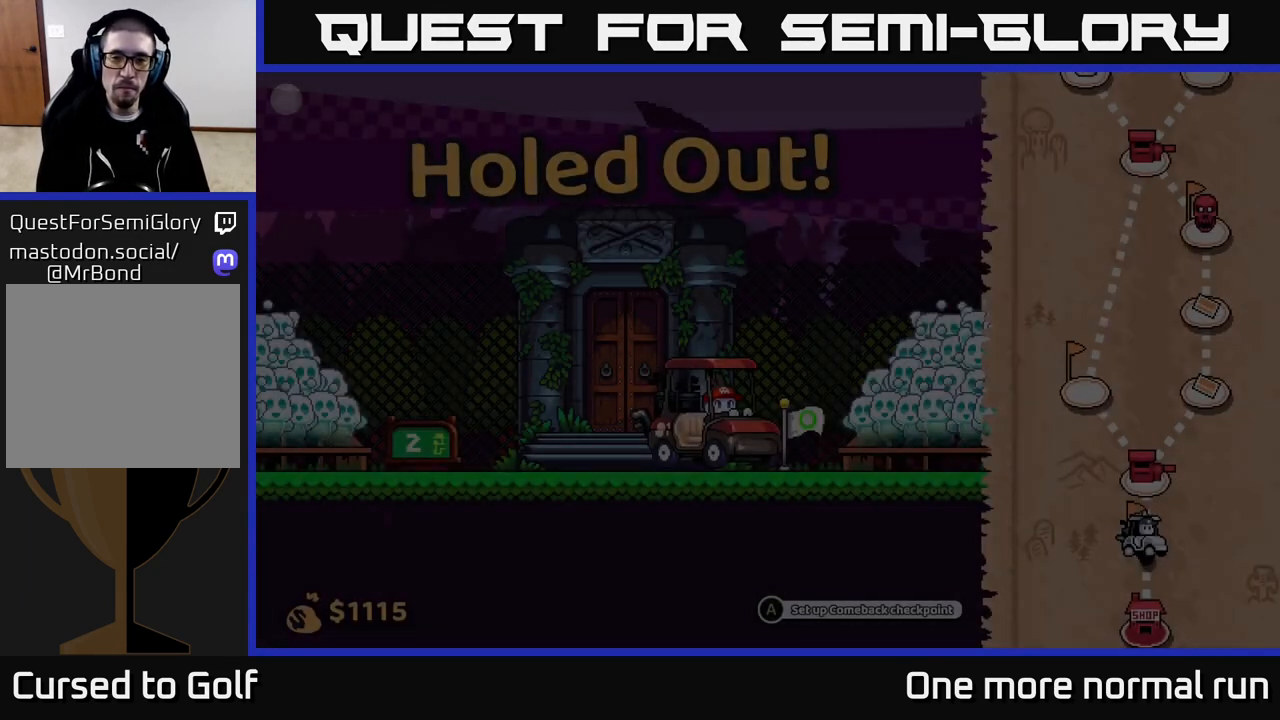
{"buttons": [], "left_stick": "right", "right_stick": "center", "events": [[467, "left_stick", "right"], [483, "R2", "up"]]}
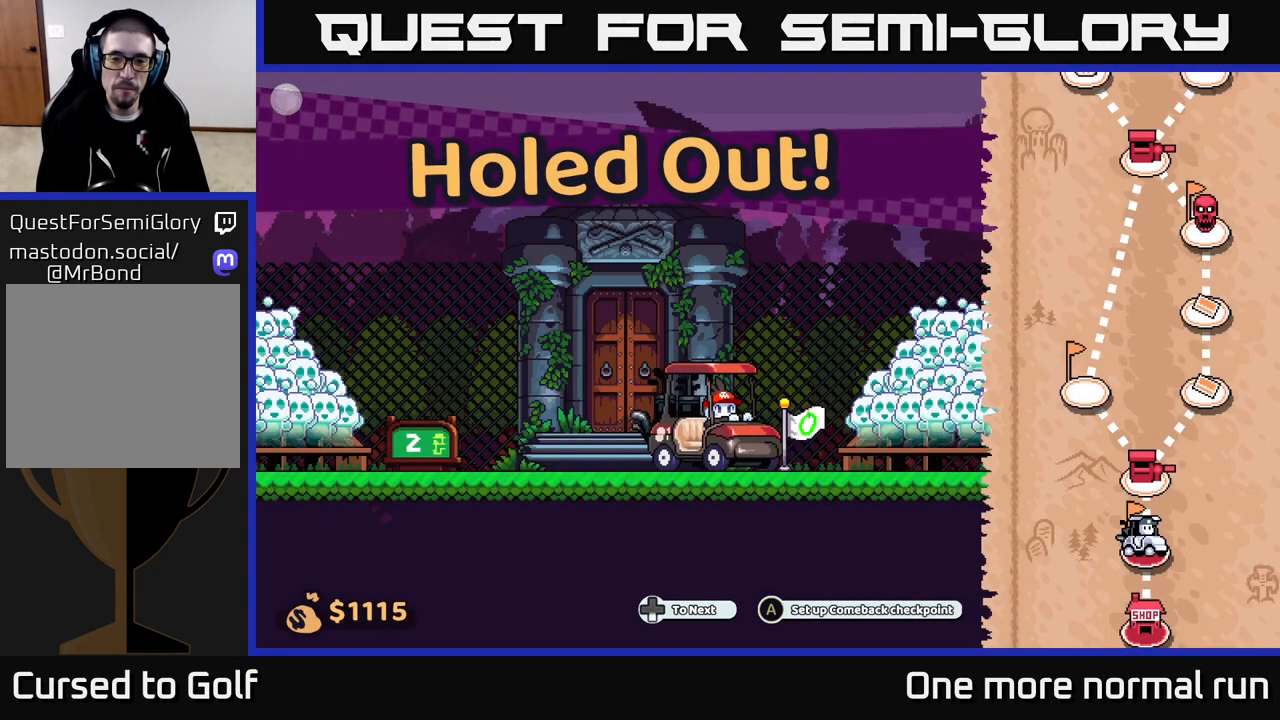
{"buttons": [], "left_stick": "right", "right_stick": "center", "events": []}
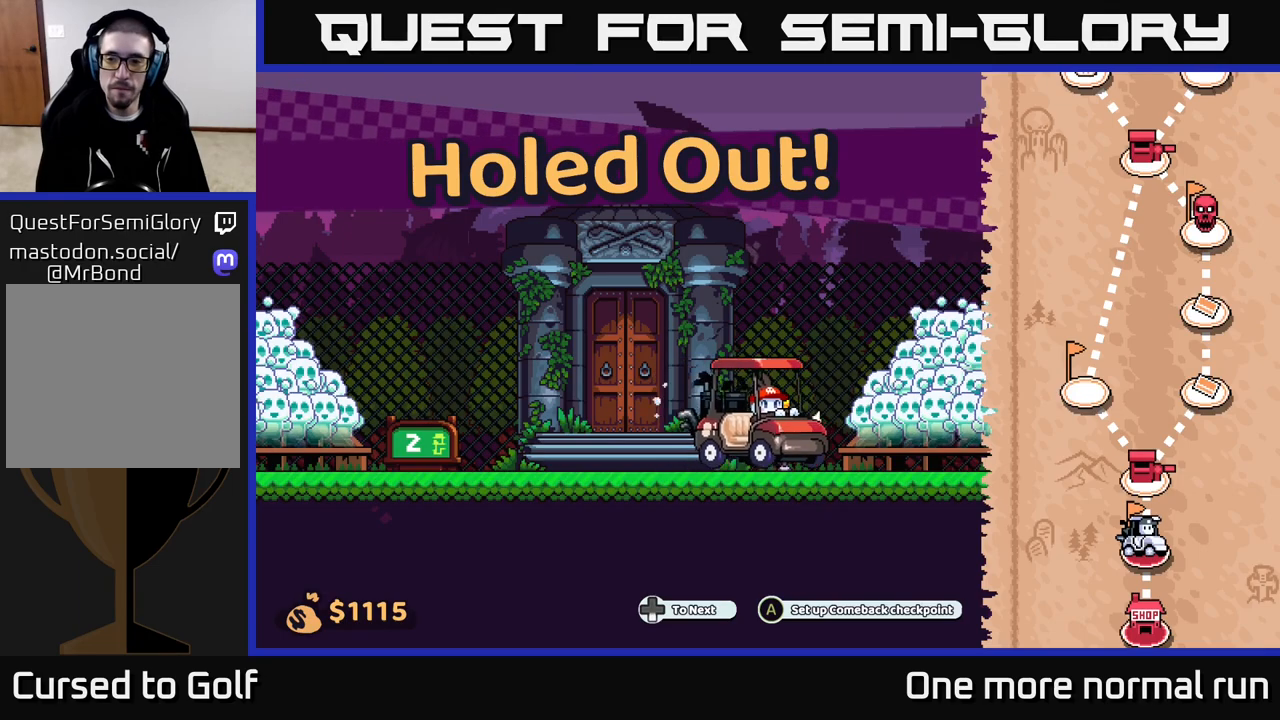
{"buttons": [], "left_stick": "right", "right_stick": "center", "events": []}
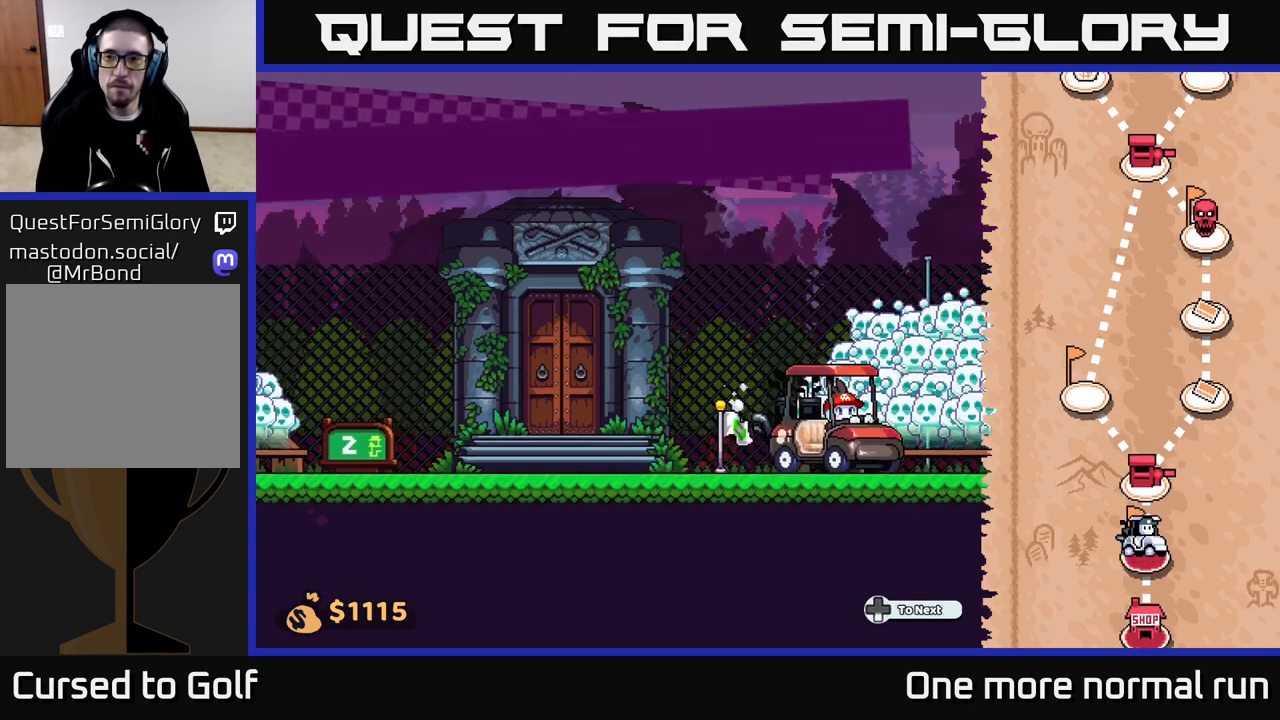
{"buttons": [], "left_stick": "right", "right_stick": "center", "events": []}
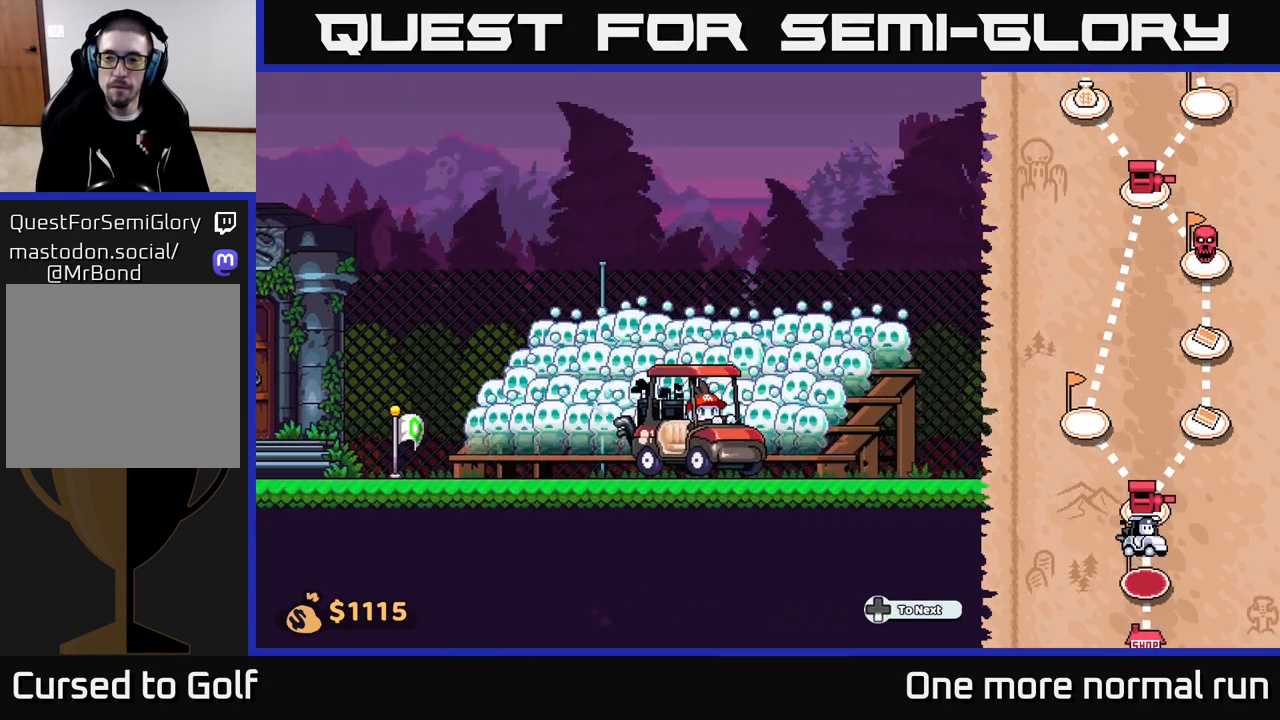
{"buttons": [], "left_stick": "right", "right_stick": "center", "events": []}
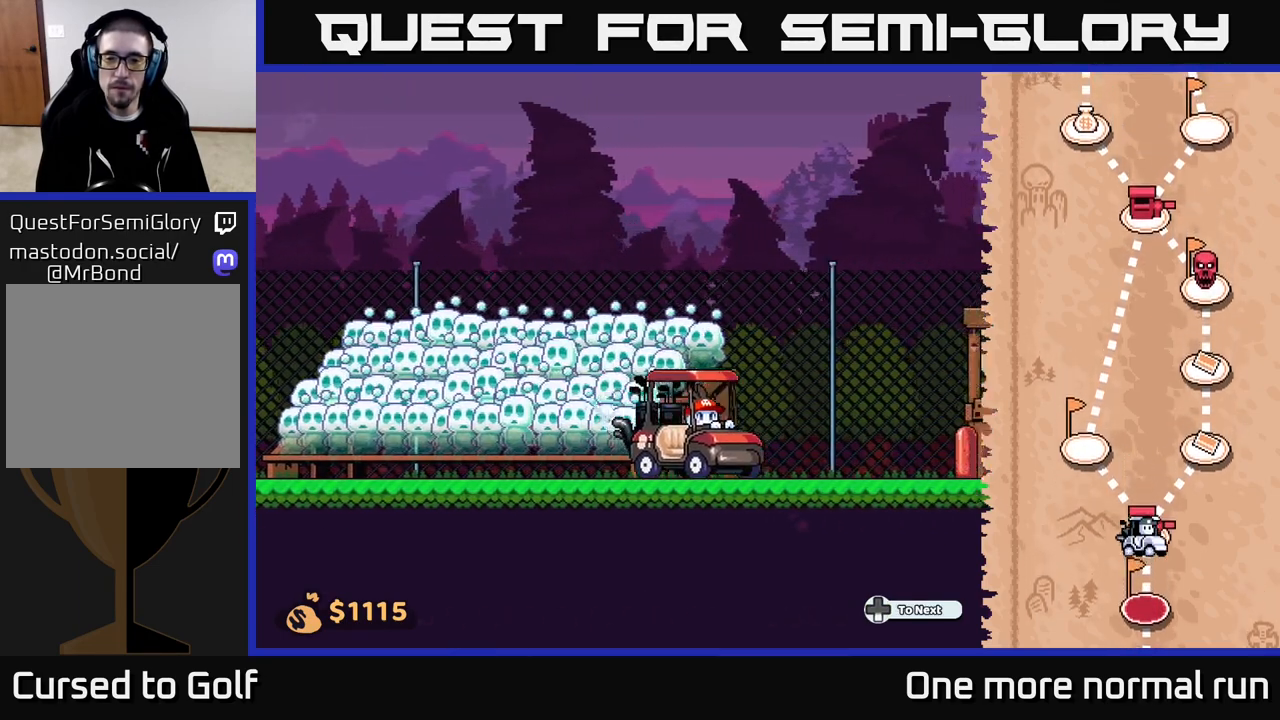
{"buttons": [], "left_stick": "right", "right_stick": "center", "events": []}
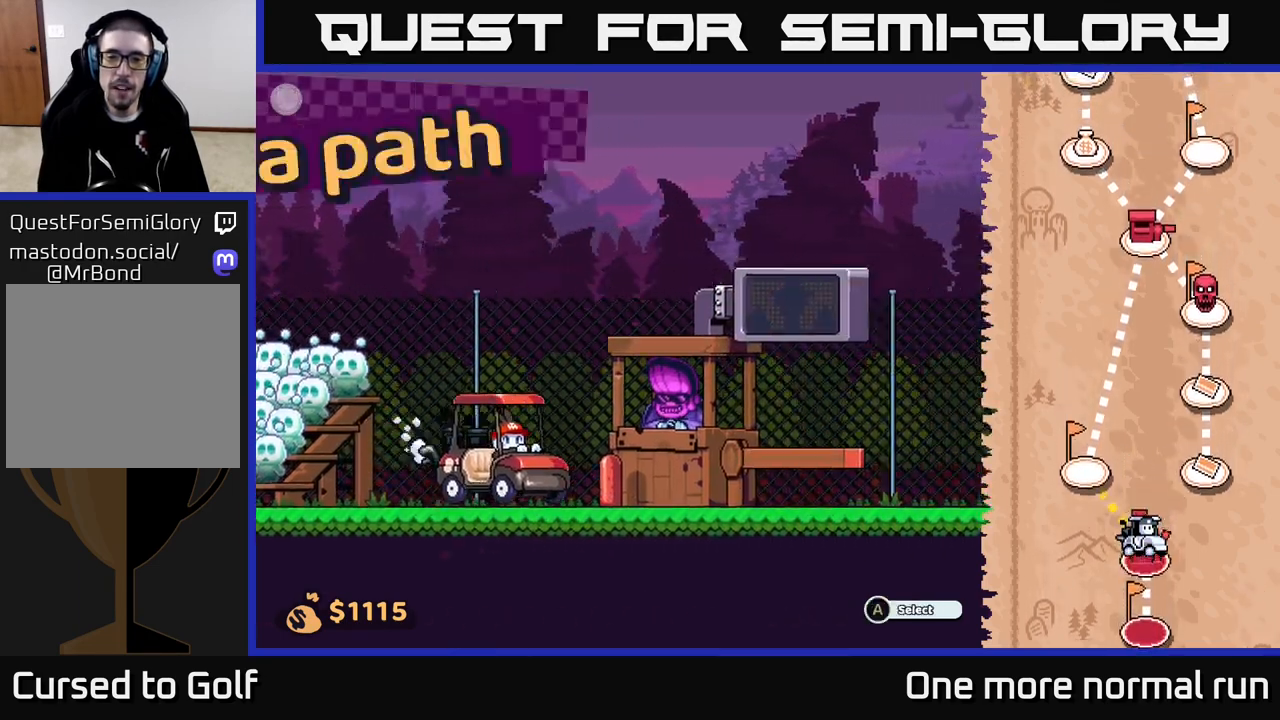
{"buttons": [], "left_stick": "center", "right_stick": "center", "events": [[233, "left_stick", "center"]]}
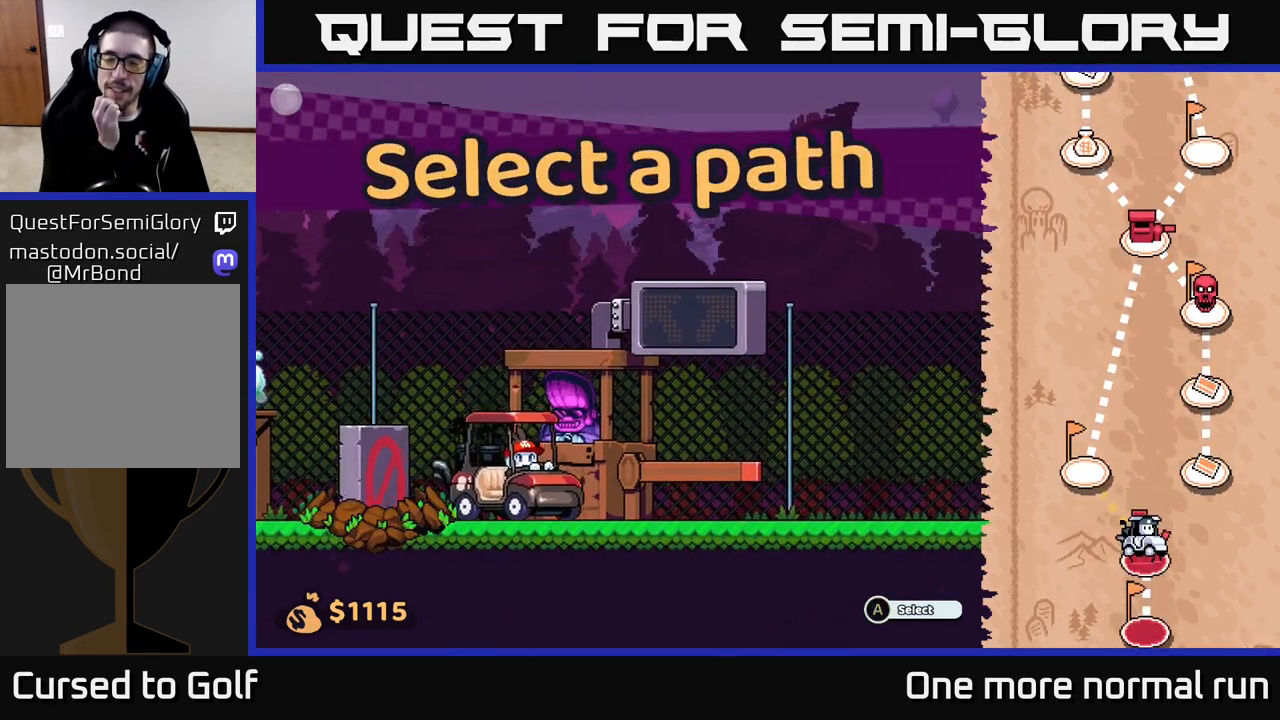
{"buttons": [], "left_stick": "center", "right_stick": "center", "events": []}
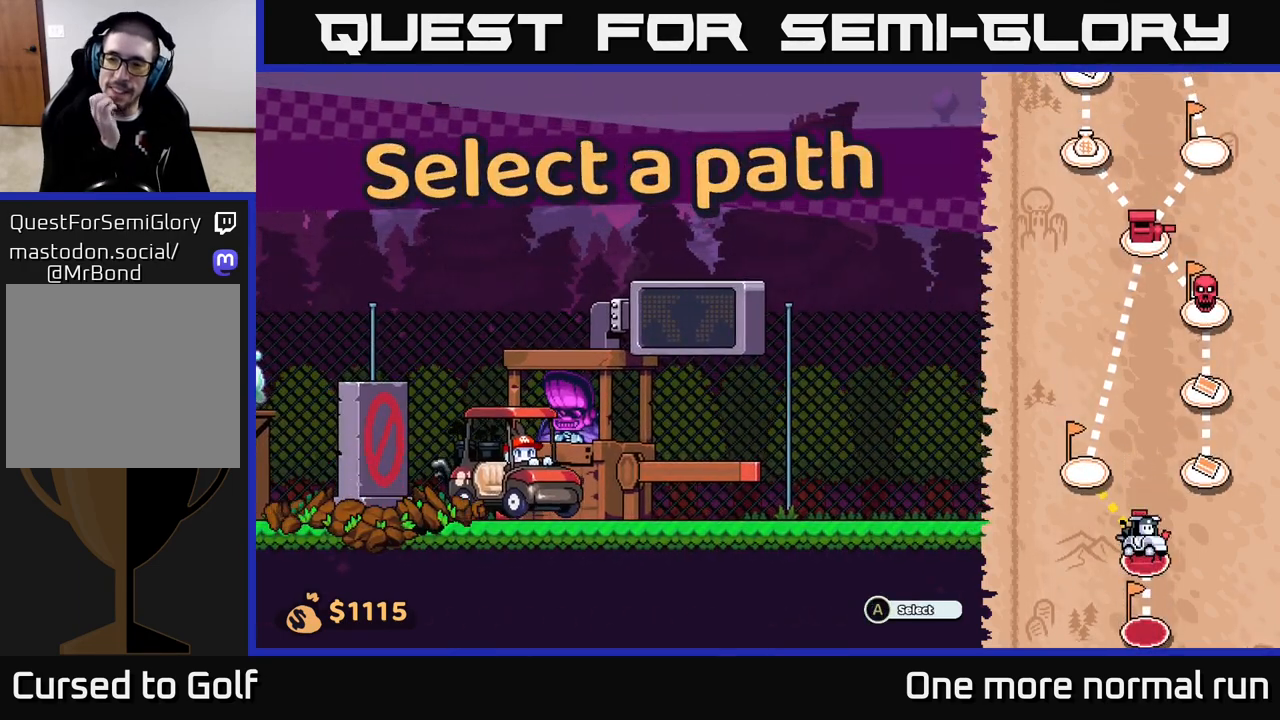
{"buttons": [], "left_stick": "center", "right_stick": "center", "events": []}
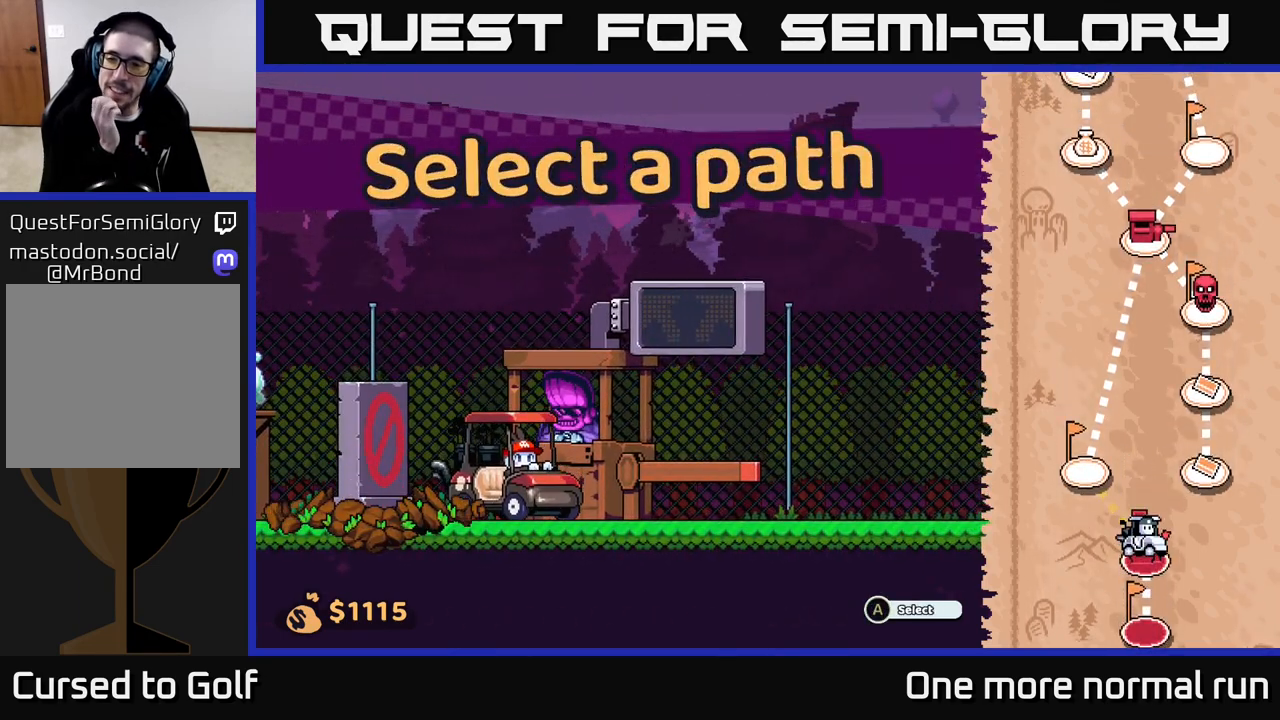
{"buttons": [], "left_stick": "center", "right_stick": "center", "events": []}
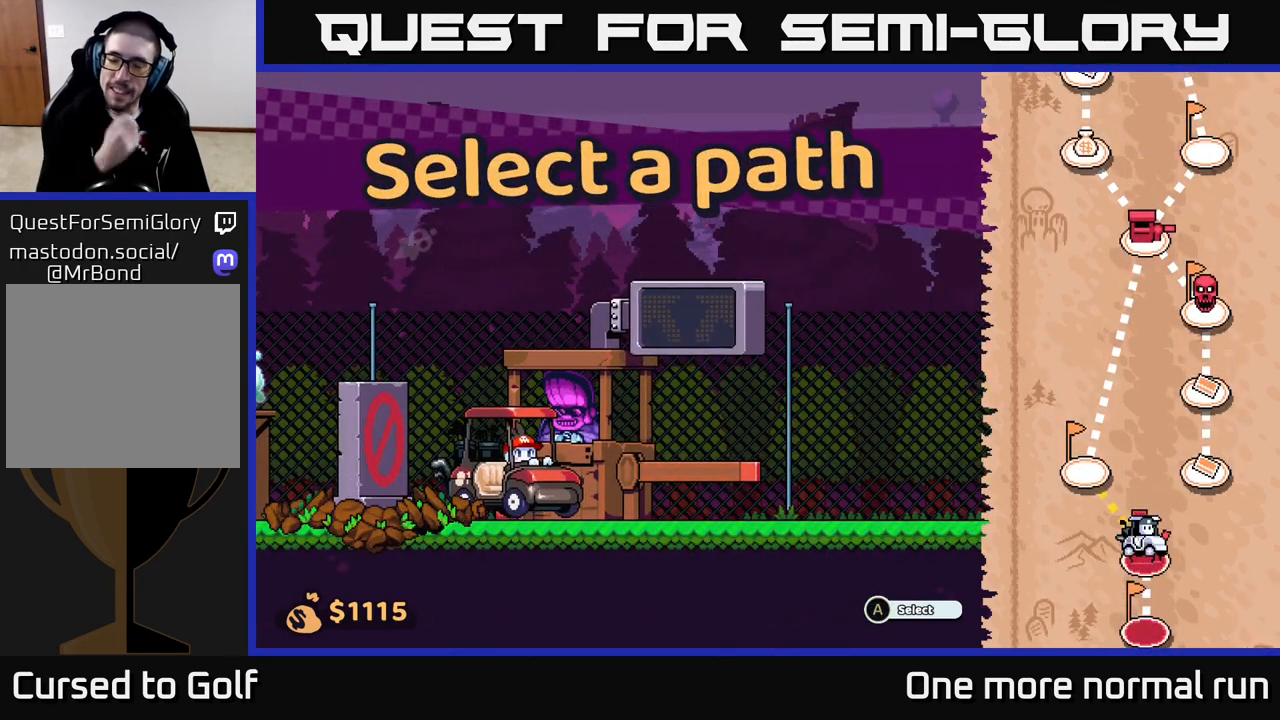
{"buttons": [], "left_stick": "center", "right_stick": "center", "events": []}
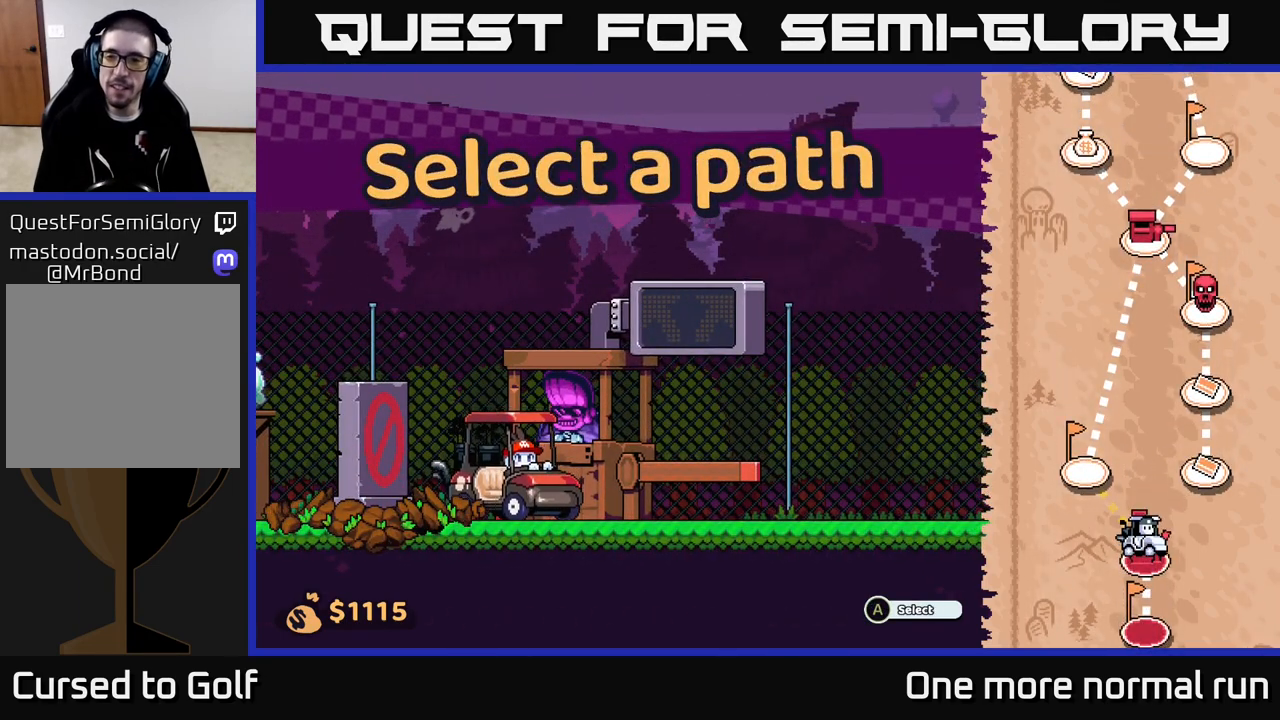
{"buttons": [], "left_stick": "center", "right_stick": "up", "events": [[100, "right_stick", "up"], [267, "right_stick", "center"], [450, "right_stick", "up"]]}